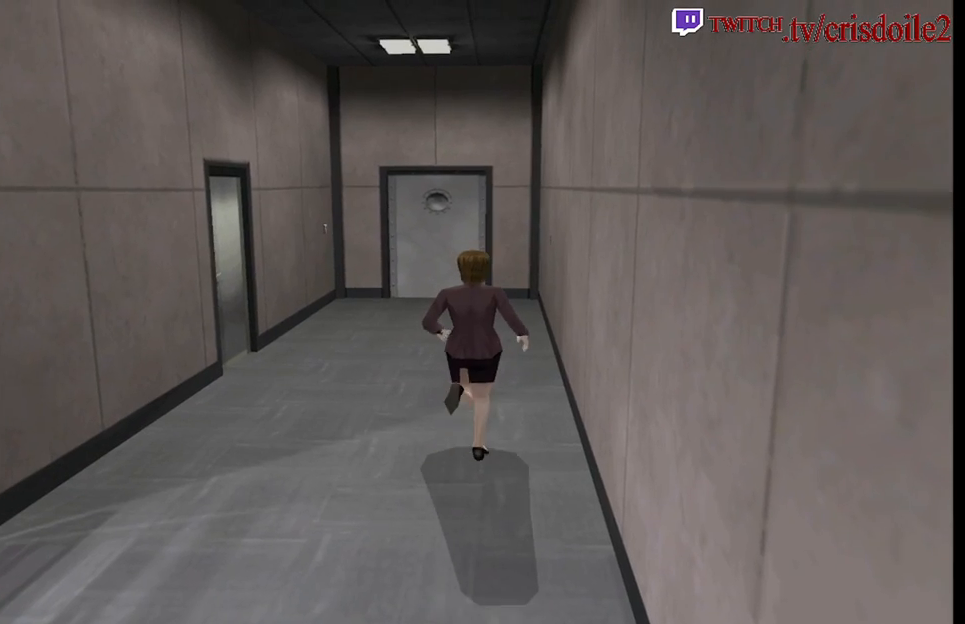
Gameplay with a controller (arcade stick); each line is a JSON object with the inputs held at the frame after it. "events" lists button and stick changes between this image and that frame as [ms after this image, input, new state], when the widget could be followed in between. Not read: CROSS L1 L2 L3 R3 SQUARE.
{"buttons": [], "left_stick": "up", "events": []}
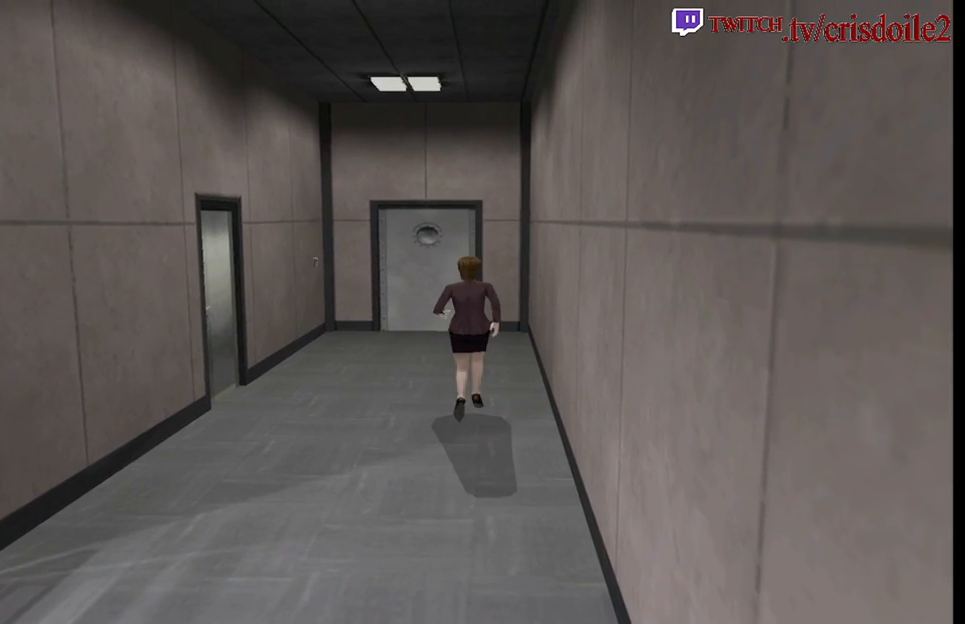
{"buttons": [], "left_stick": "up", "events": [[33, "left_stick", "up-left"], [133, "left_stick", "up"]]}
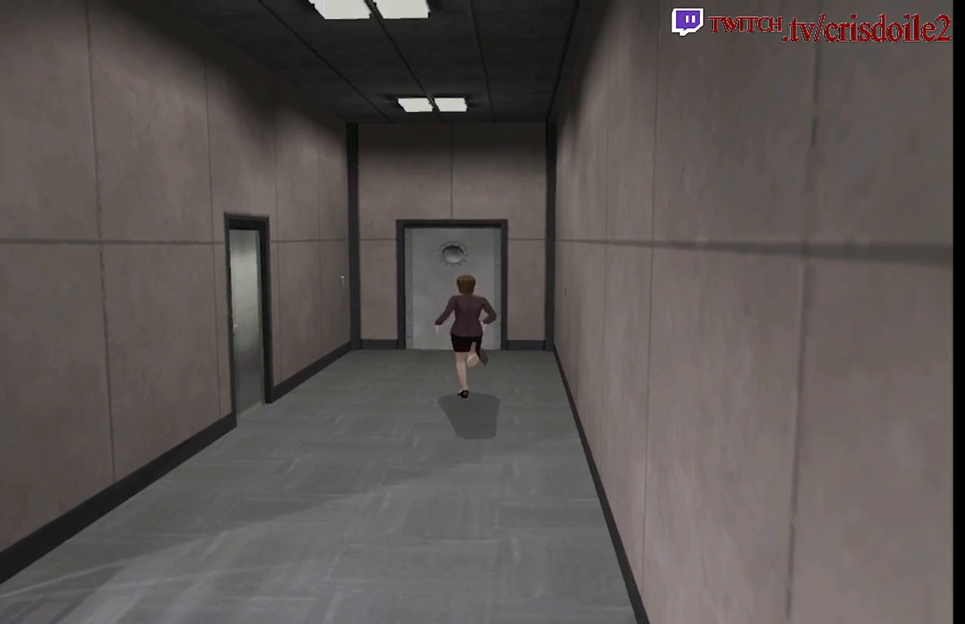
{"buttons": [], "left_stick": "up-right", "events": [[50, "left_stick", "up-right"], [267, "left_stick", "up"], [433, "left_stick", "up-right"]]}
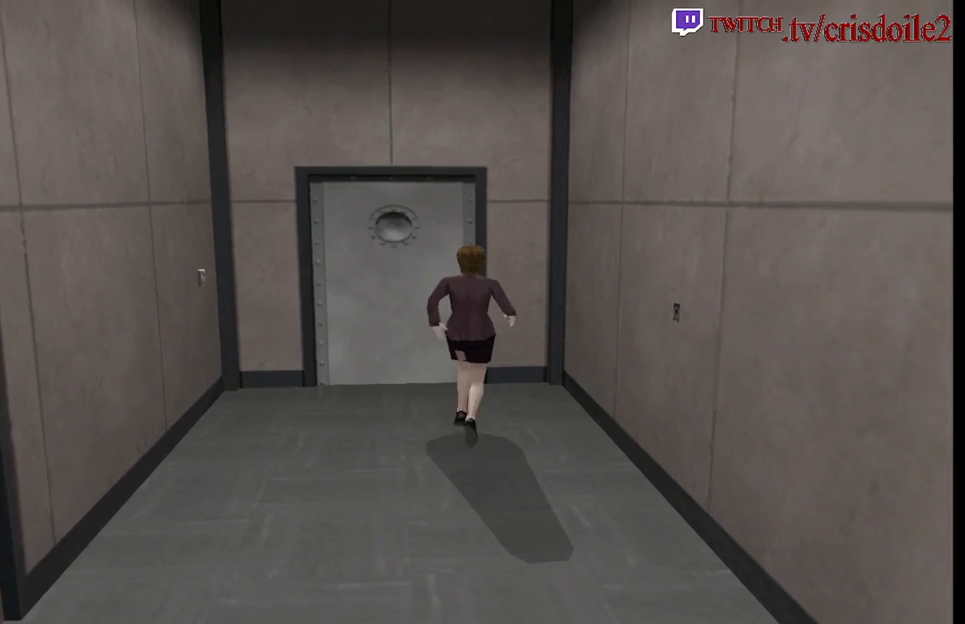
{"buttons": [], "left_stick": "up-left", "events": [[150, "left_stick", "up"], [317, "left_stick", "up-left"]]}
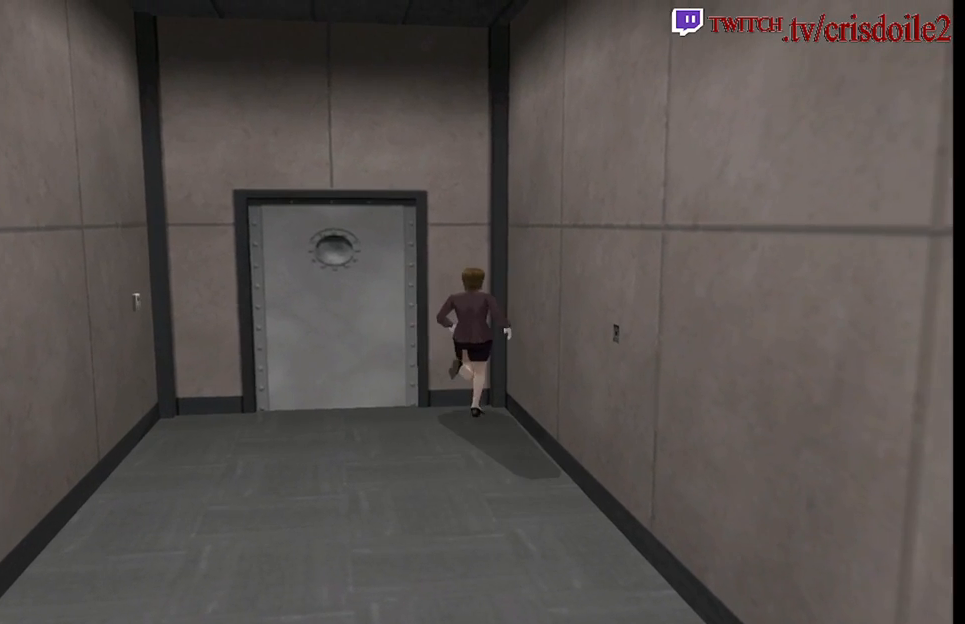
{"buttons": [], "left_stick": "up-left", "events": [[267, "left_stick", "up"], [467, "left_stick", "up-left"]]}
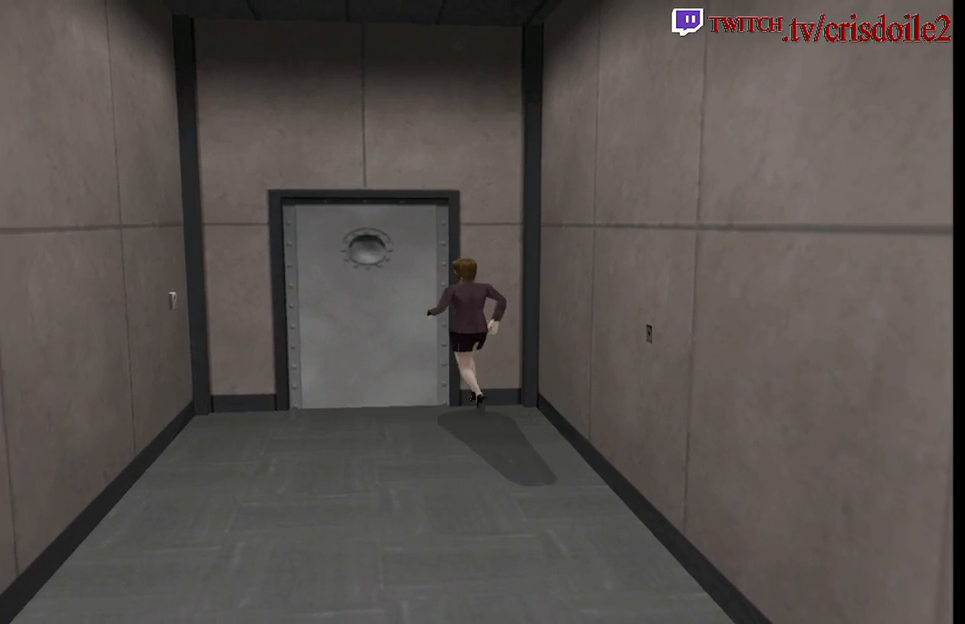
{"buttons": [], "left_stick": "up", "events": [[300, "left_stick", "up"]]}
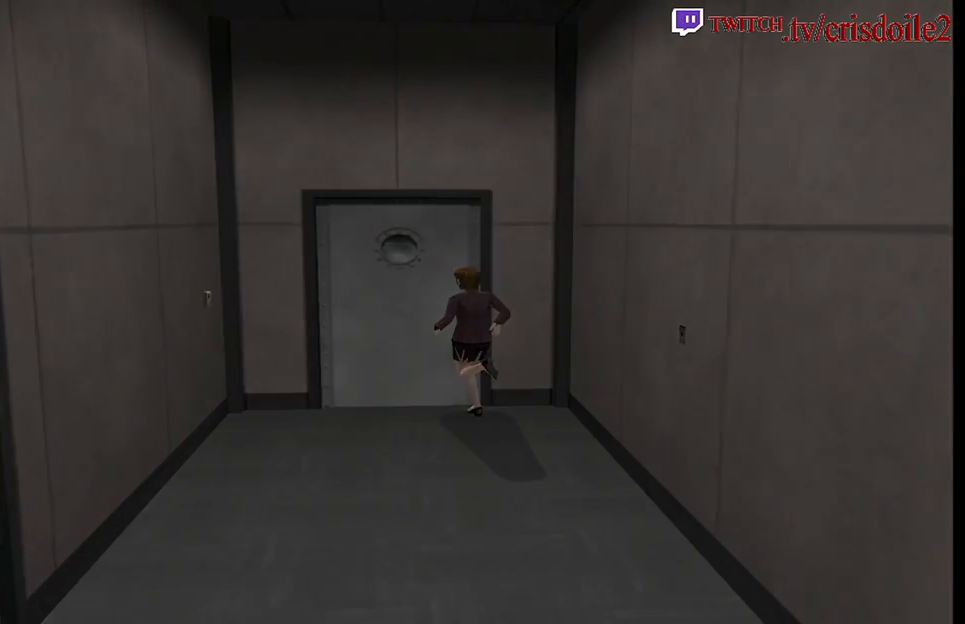
{"buttons": [], "left_stick": "center", "events": [[317, "left_stick", "center"]]}
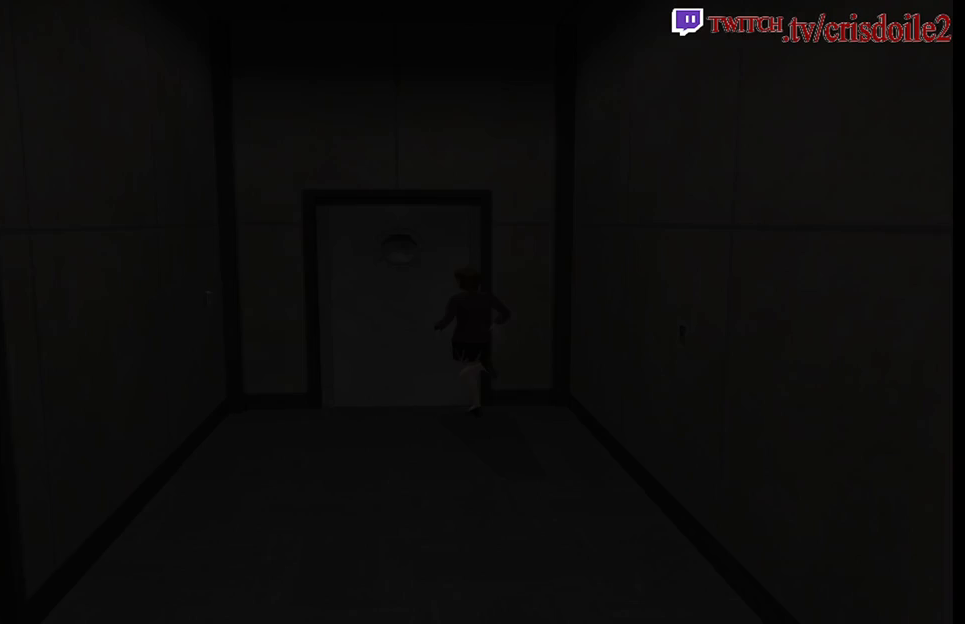
{"buttons": [], "left_stick": "center", "events": []}
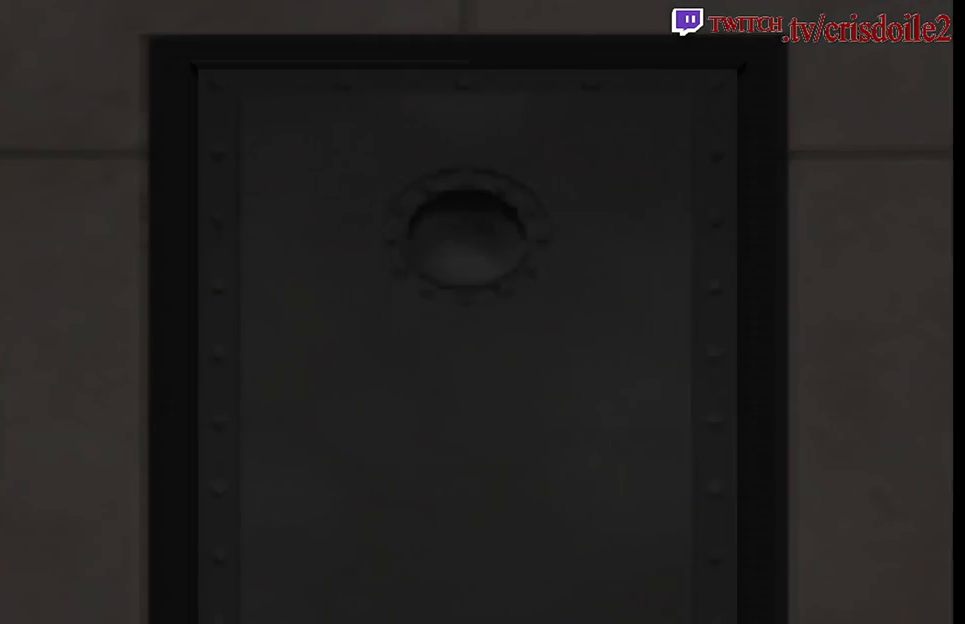
{"buttons": [], "left_stick": "center", "events": []}
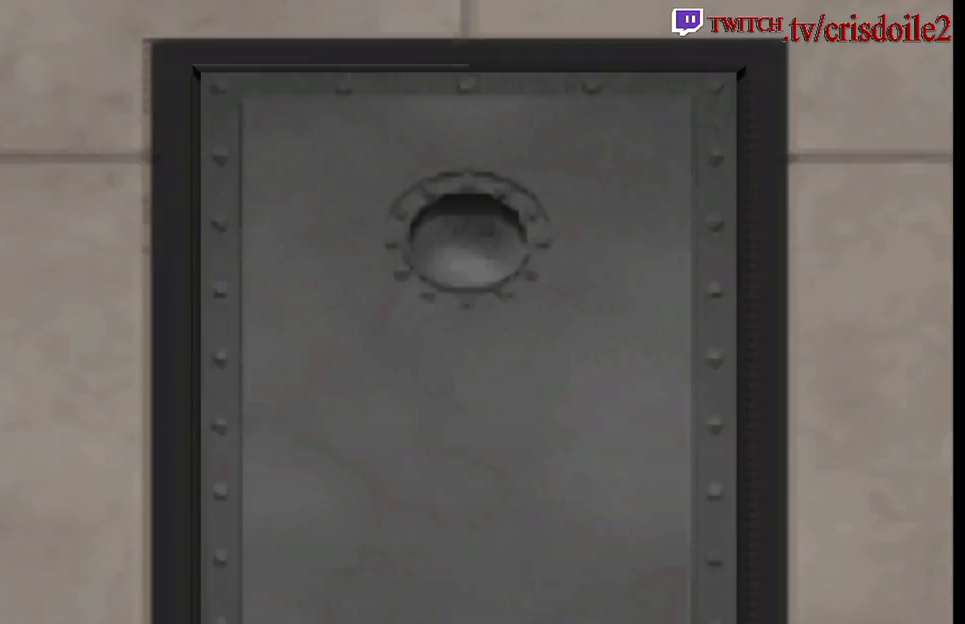
{"buttons": [], "left_stick": "center", "events": []}
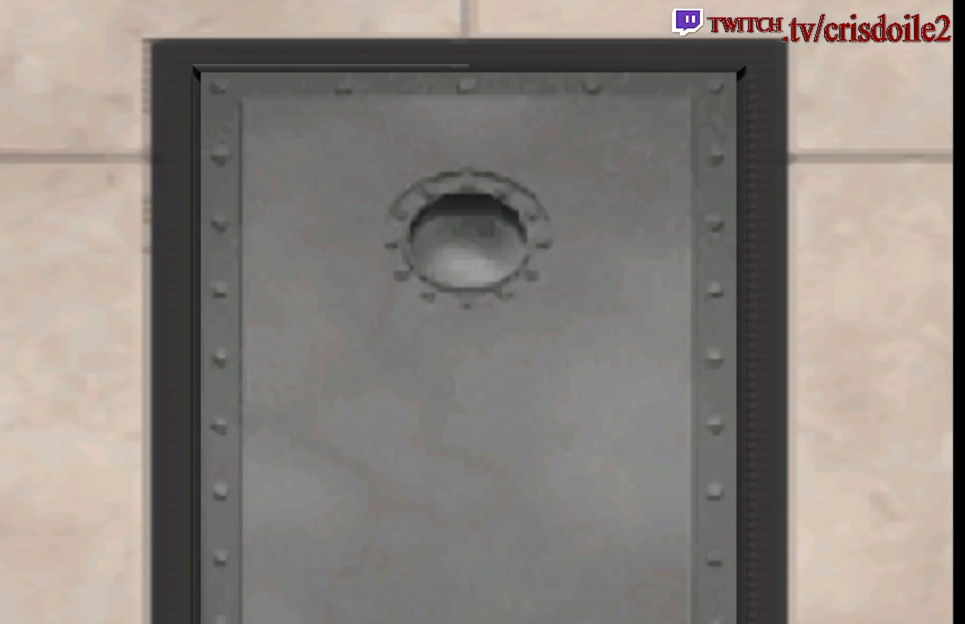
{"buttons": [], "left_stick": "center", "events": []}
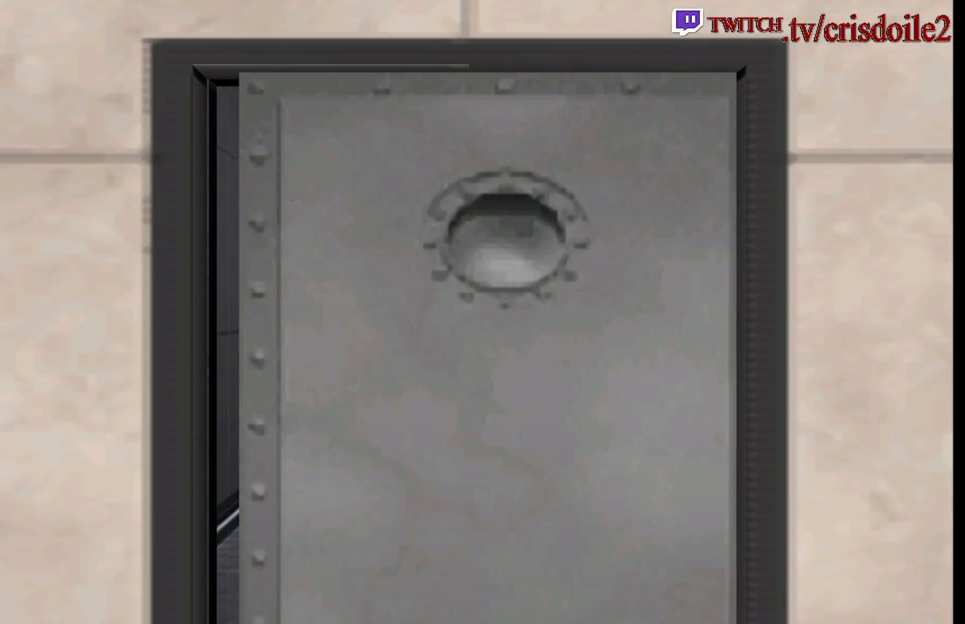
{"buttons": [], "left_stick": "center", "events": []}
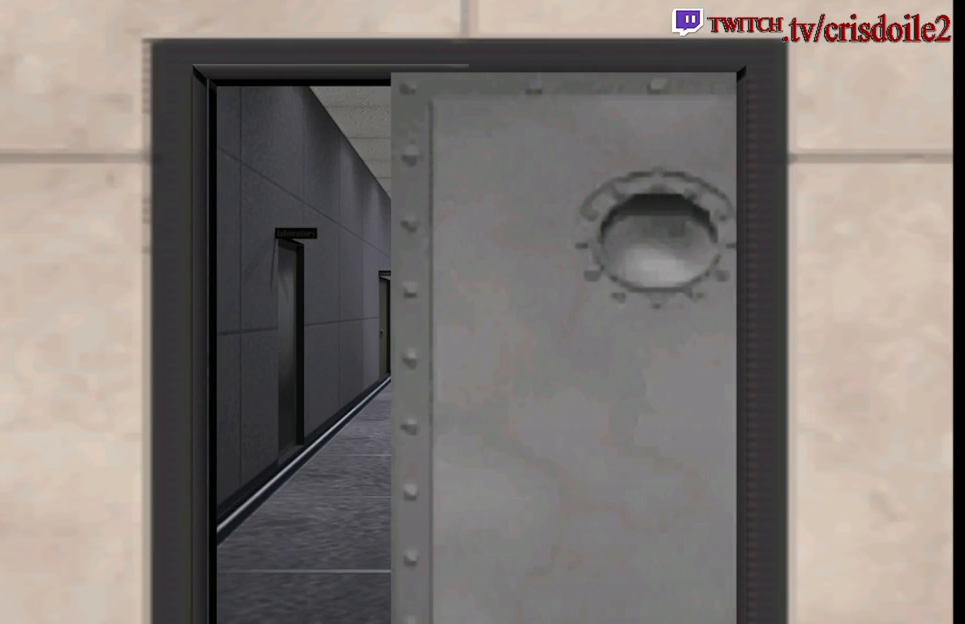
{"buttons": [], "left_stick": "center", "events": []}
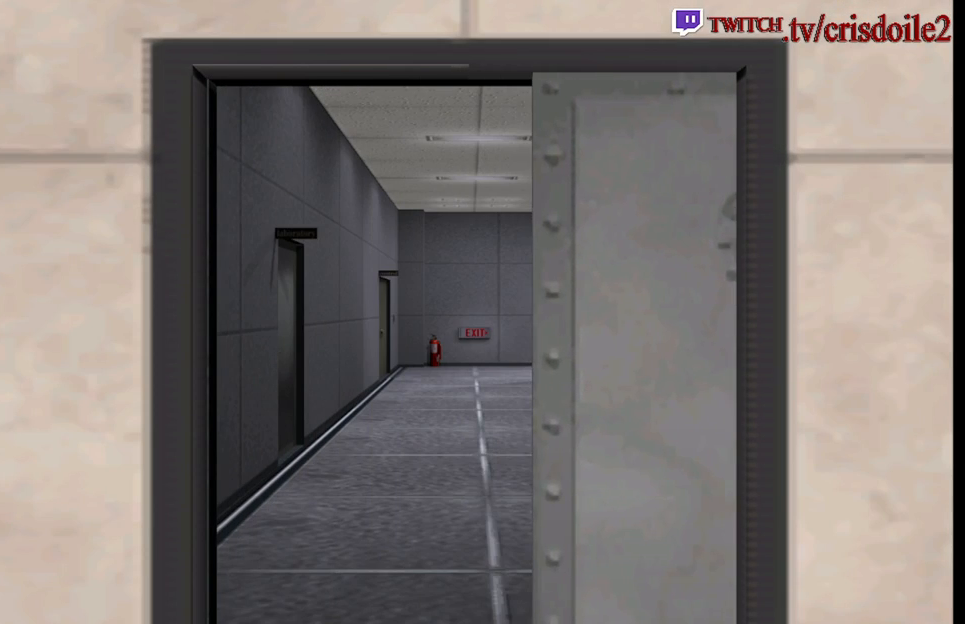
{"buttons": [], "left_stick": "up", "events": [[167, "left_stick", "up"]]}
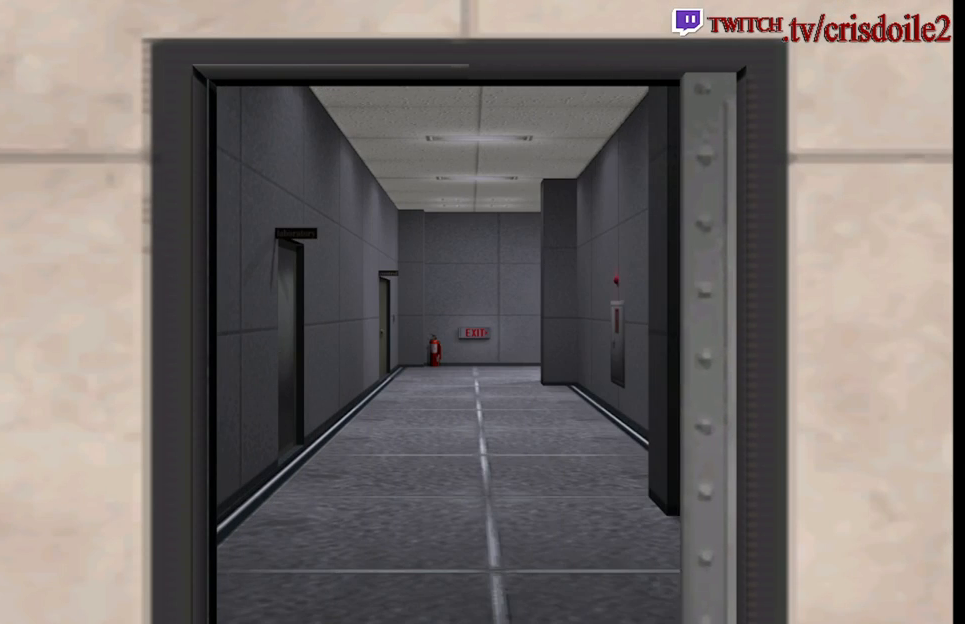
{"buttons": [], "left_stick": "up", "events": []}
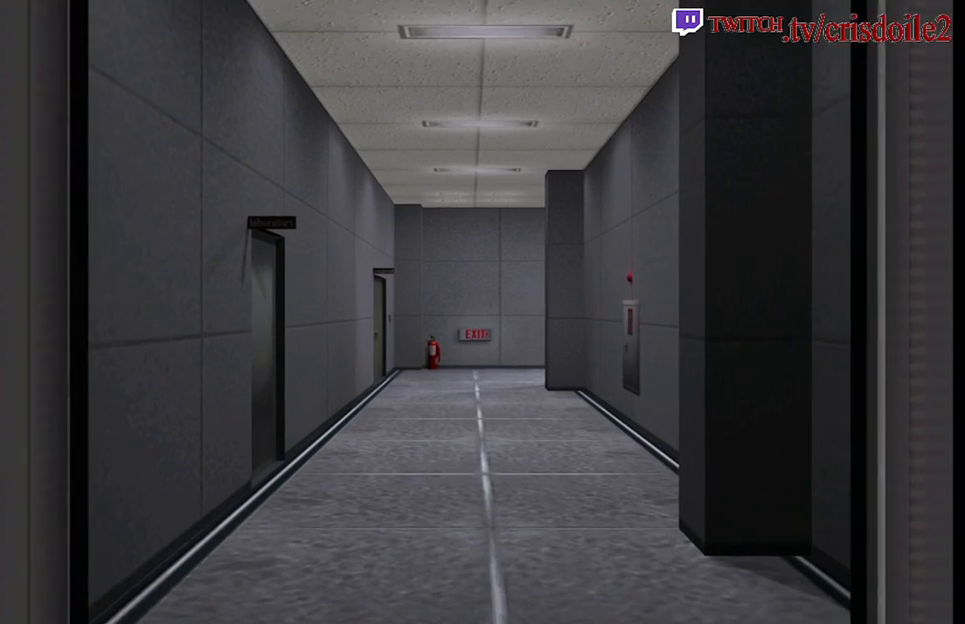
{"buttons": [], "left_stick": "up", "events": []}
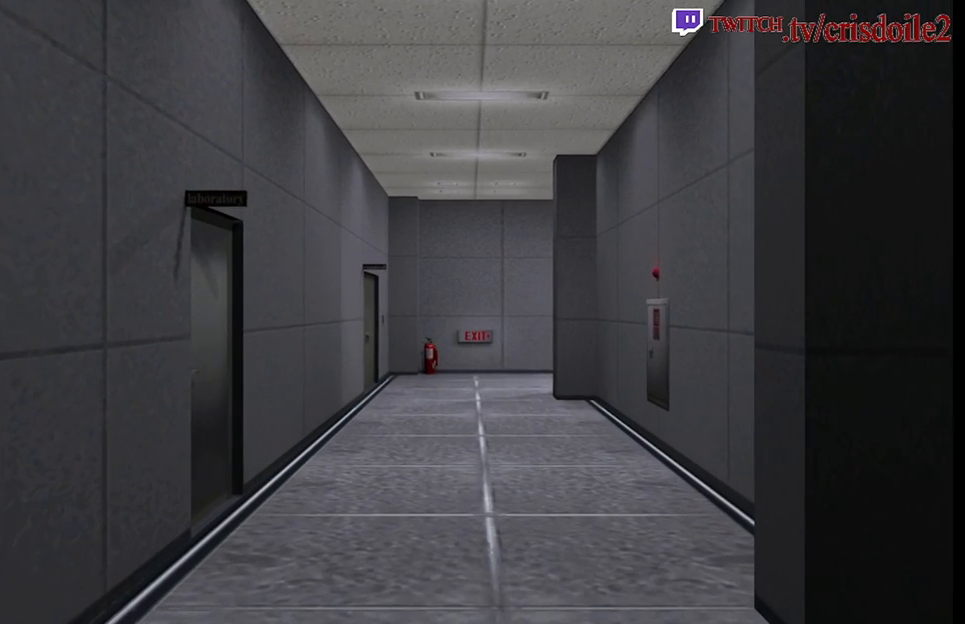
{"buttons": [], "left_stick": "up", "events": []}
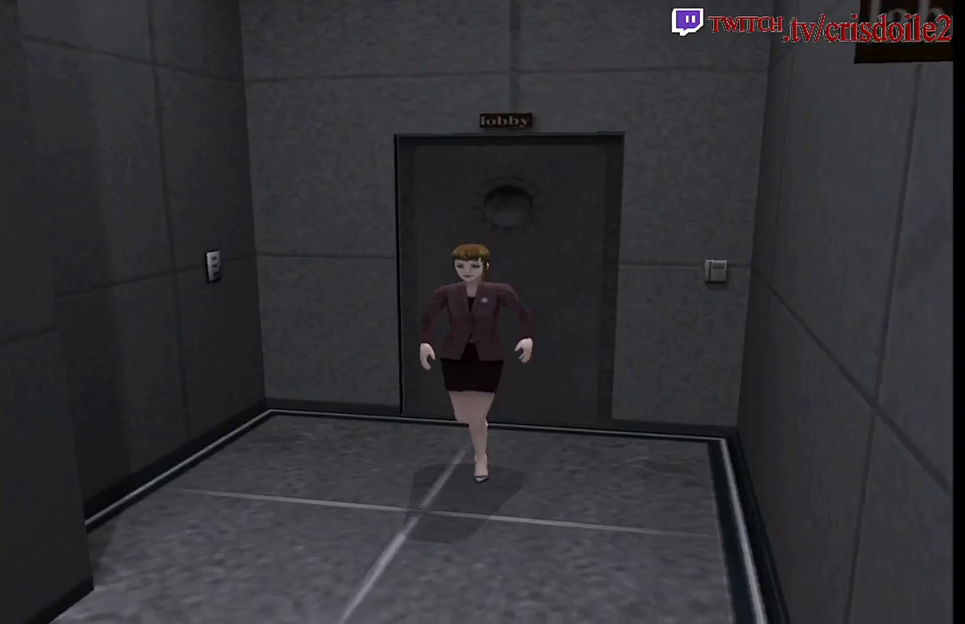
{"buttons": [], "left_stick": "up", "events": []}
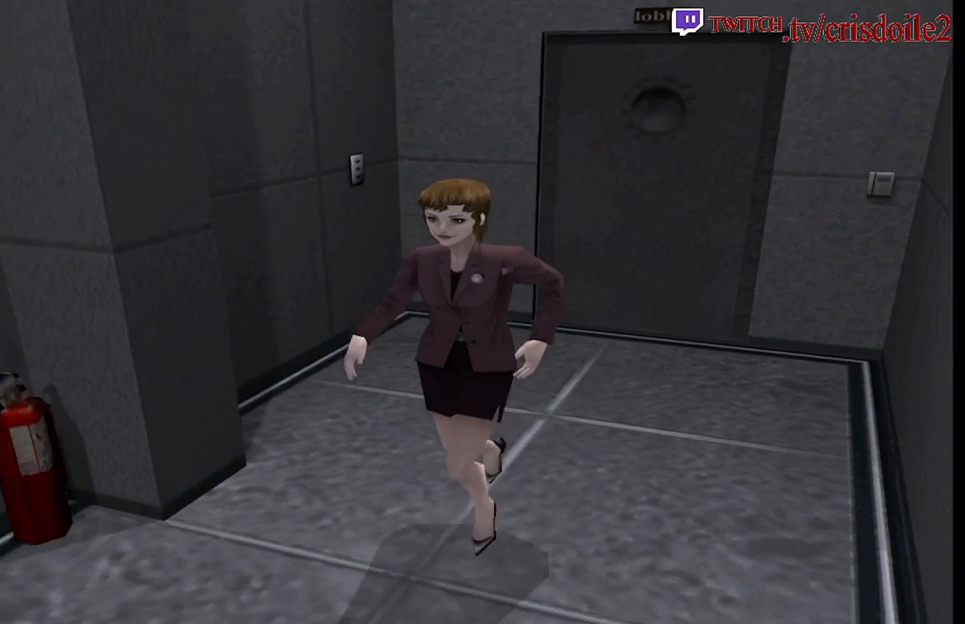
{"buttons": [], "left_stick": "up", "events": []}
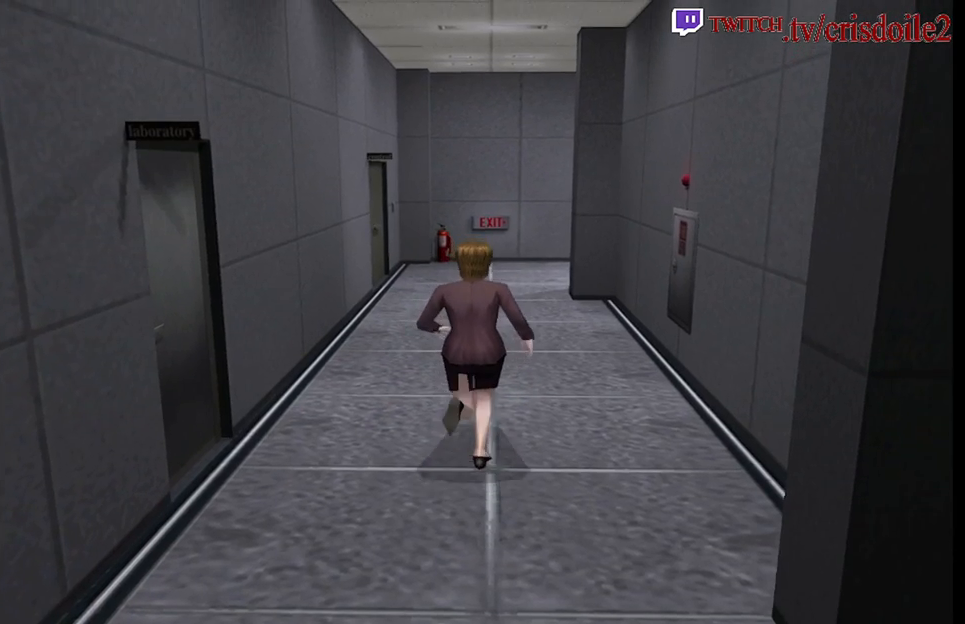
{"buttons": [], "left_stick": "up", "events": []}
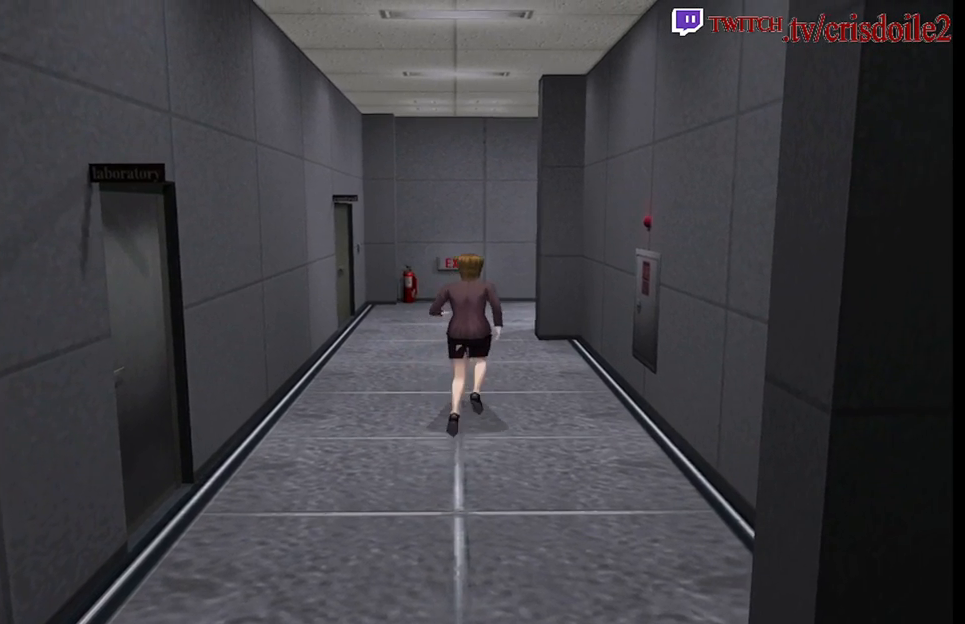
{"buttons": [], "left_stick": "up", "events": []}
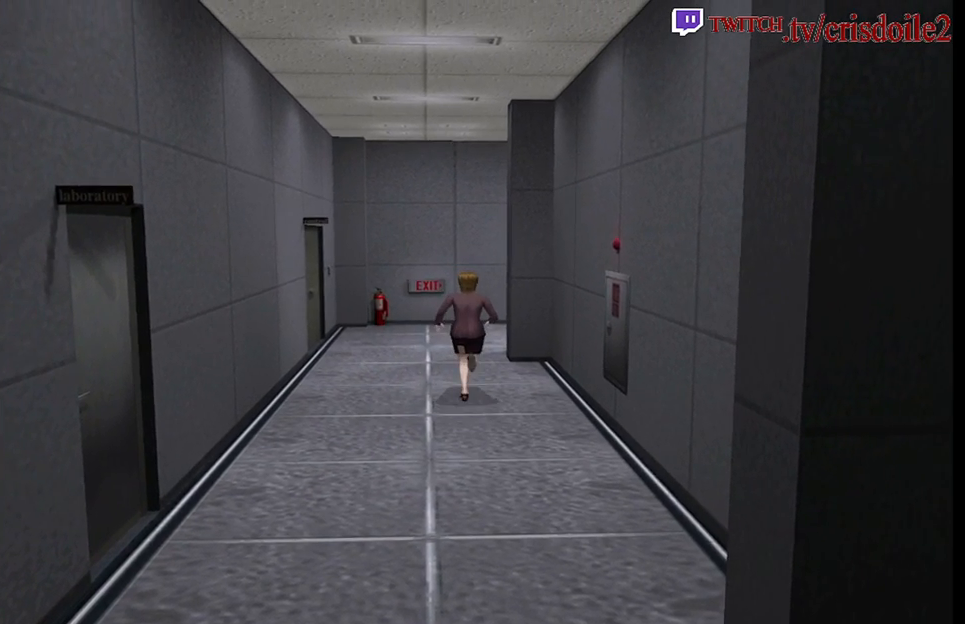
{"buttons": [], "left_stick": "up", "events": []}
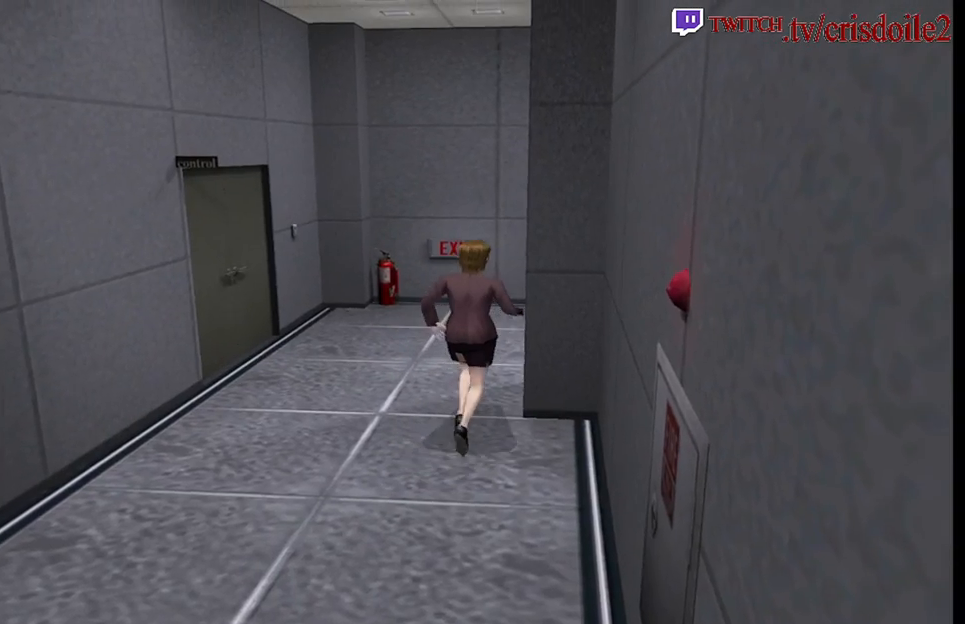
{"buttons": [], "left_stick": "left", "events": [[450, "left_stick", "left"]]}
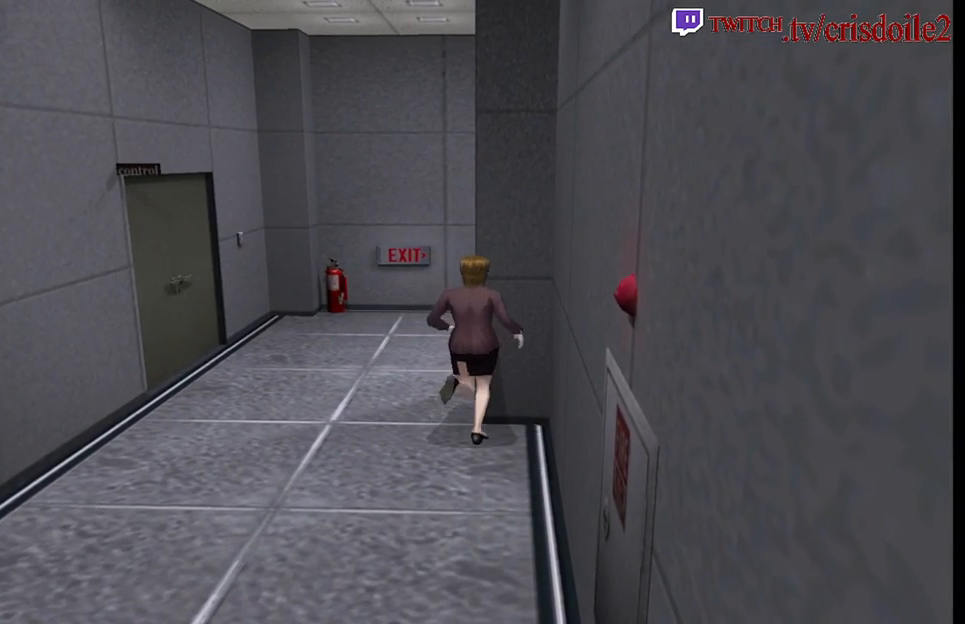
{"buttons": [], "left_stick": "up-right", "events": [[50, "left_stick", "up-left"], [350, "left_stick", "up-right"]]}
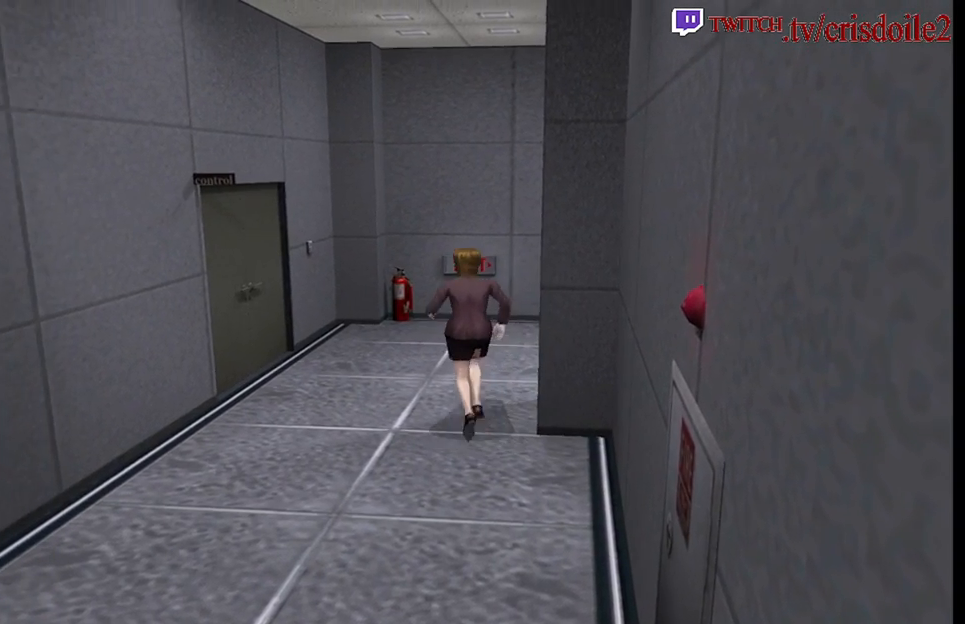
{"buttons": [], "left_stick": "up-right", "events": []}